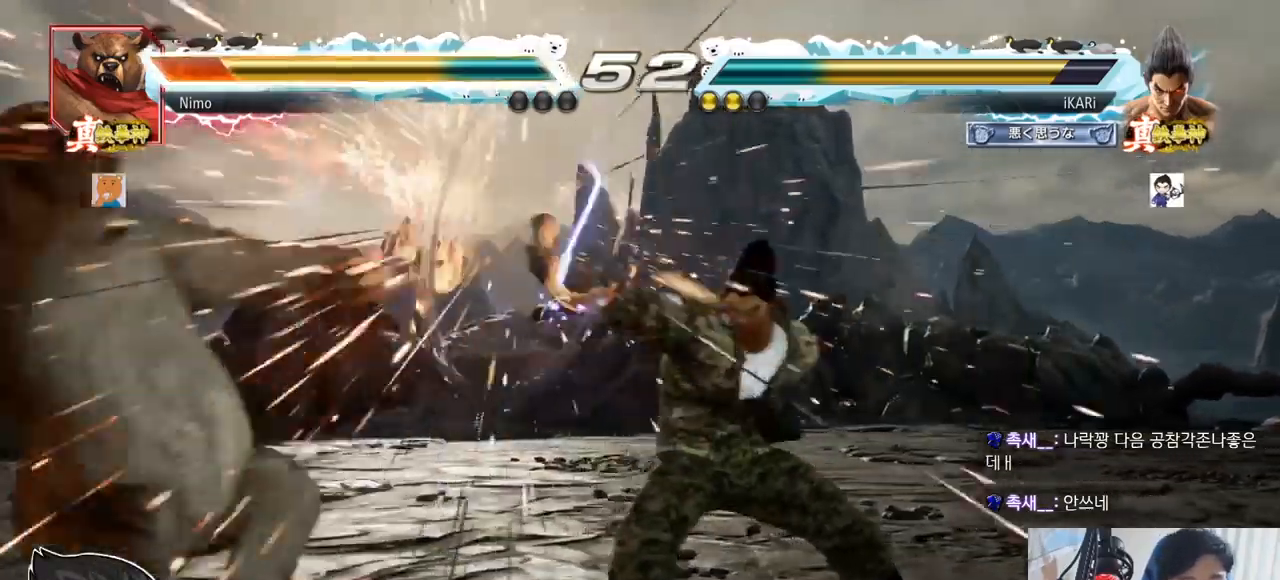
Gameplay with a controller (arcade stick); each line is a JSON object with the inputs held at the frame after it. "events" lists button and stick changes between this image and that frame as [ms after this image, input, new state], when the widget could be followed in between. Not read: L3 R3.
{"buttons": [], "left_stick": "center"}
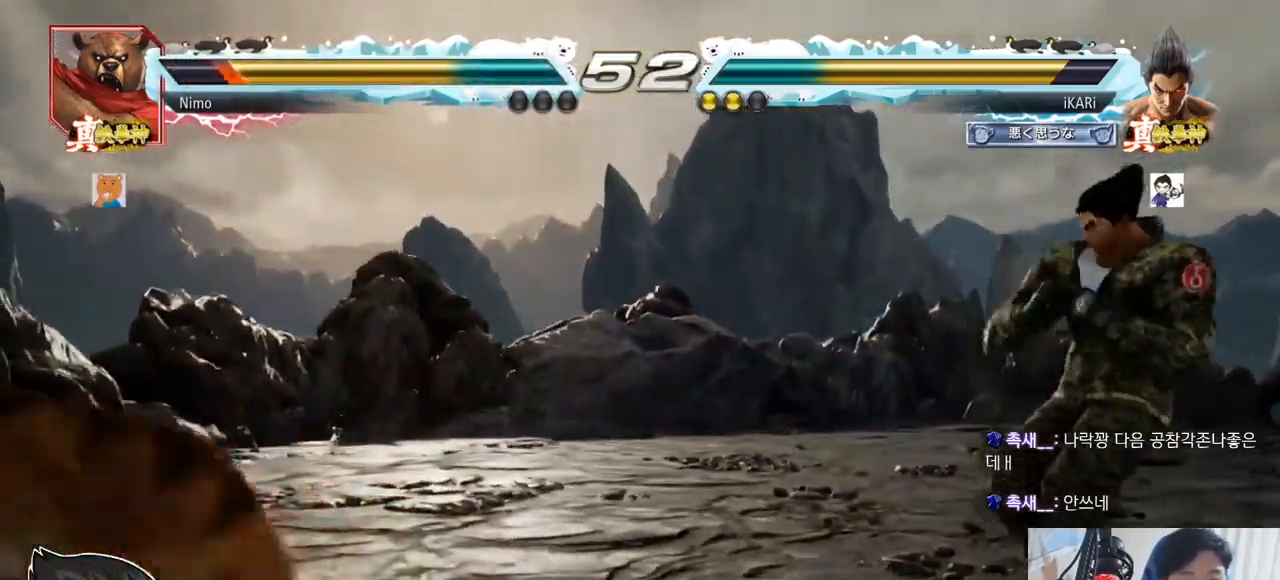
{"buttons": [], "left_stick": "center", "events": [[134, "left_stick", "left"], [251, "left_stick", "center"], [401, "left_stick", "right"], [501, "left_stick", "center"]]}
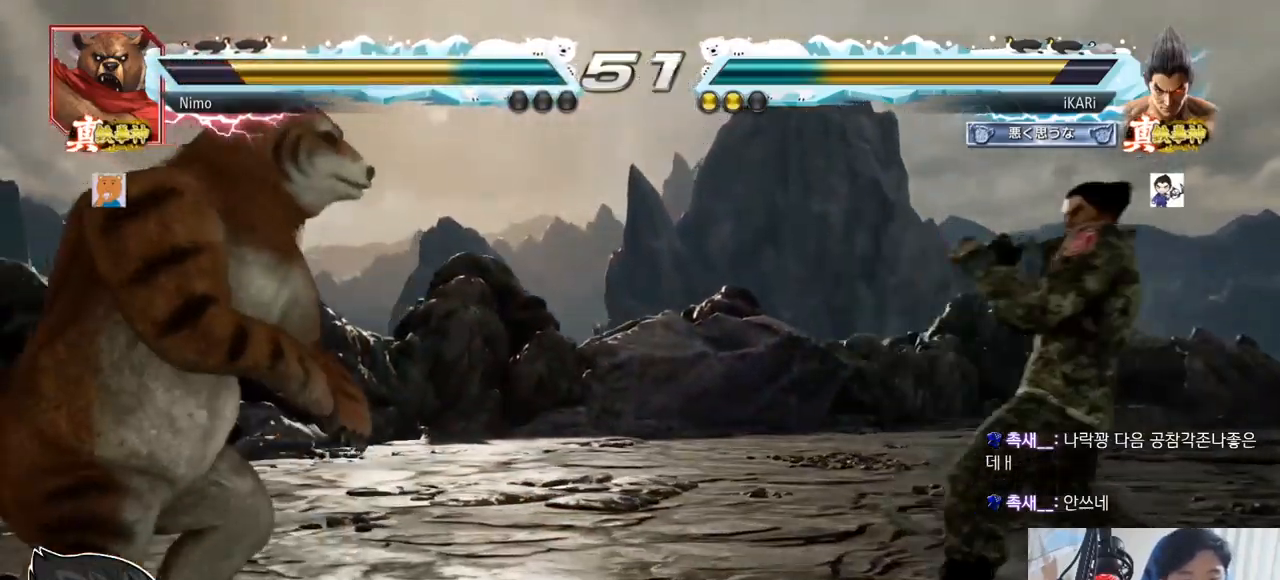
{"buttons": [], "left_stick": "center"}
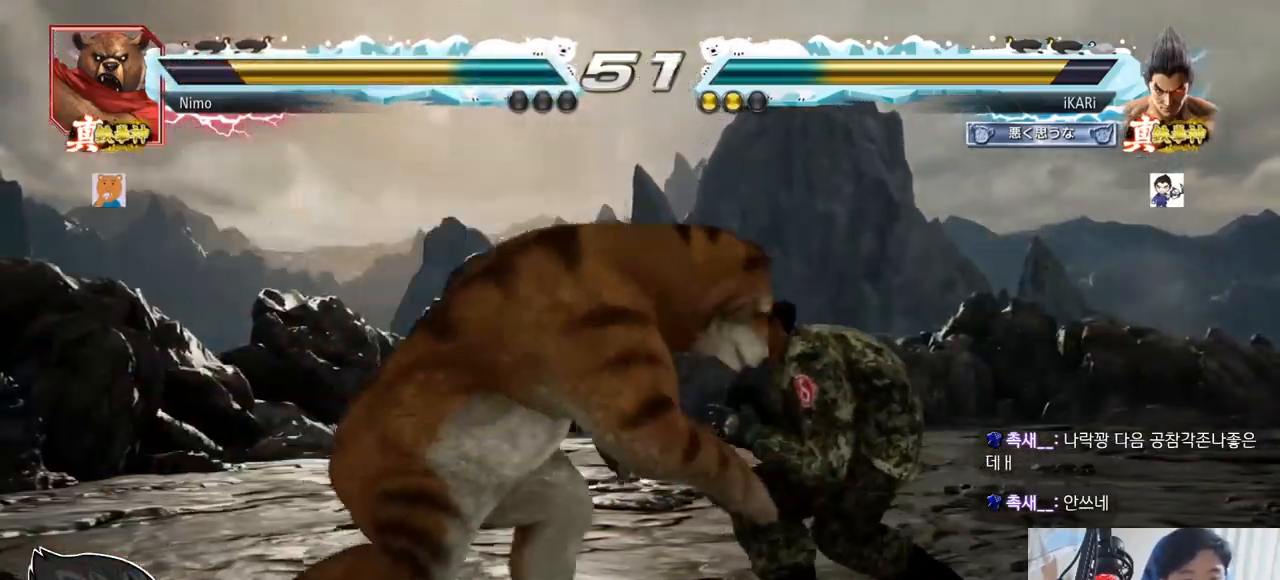
{"buttons": [], "left_stick": "center", "events": [[67, "left_stick", "right"], [368, "left_stick", "center"]]}
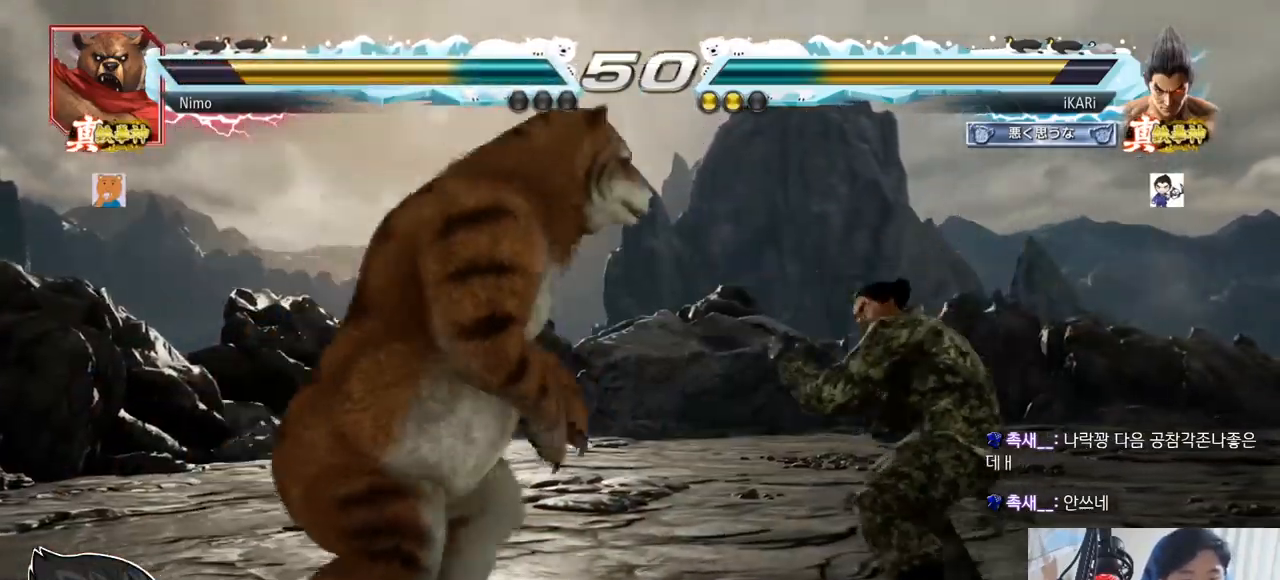
{"buttons": [], "left_stick": "right"}
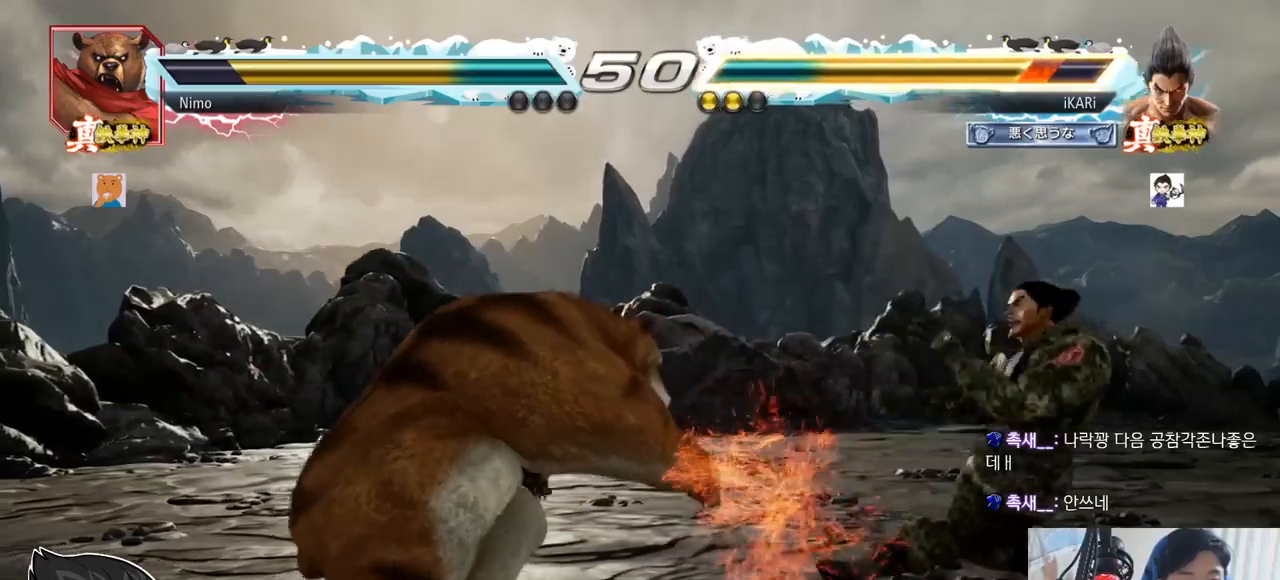
{"buttons": [], "left_stick": "up", "events": [[84, "left_stick", "center"], [251, "left_stick", "up"], [317, "left_stick", "center"], [451, "left_stick", "up"]]}
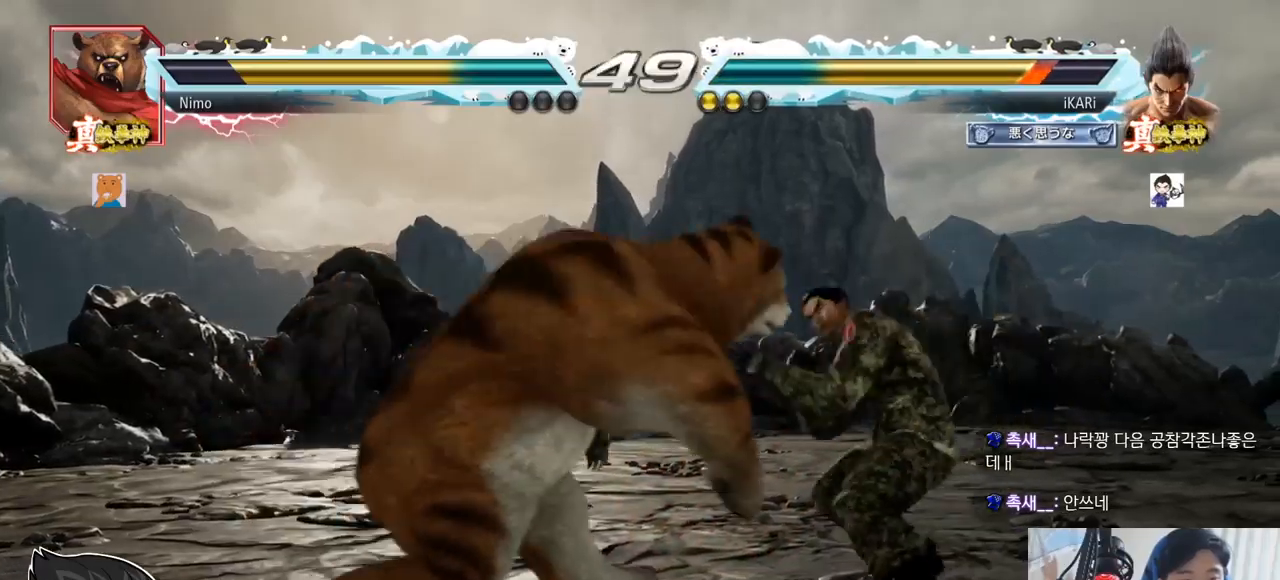
{"buttons": [], "left_stick": "down"}
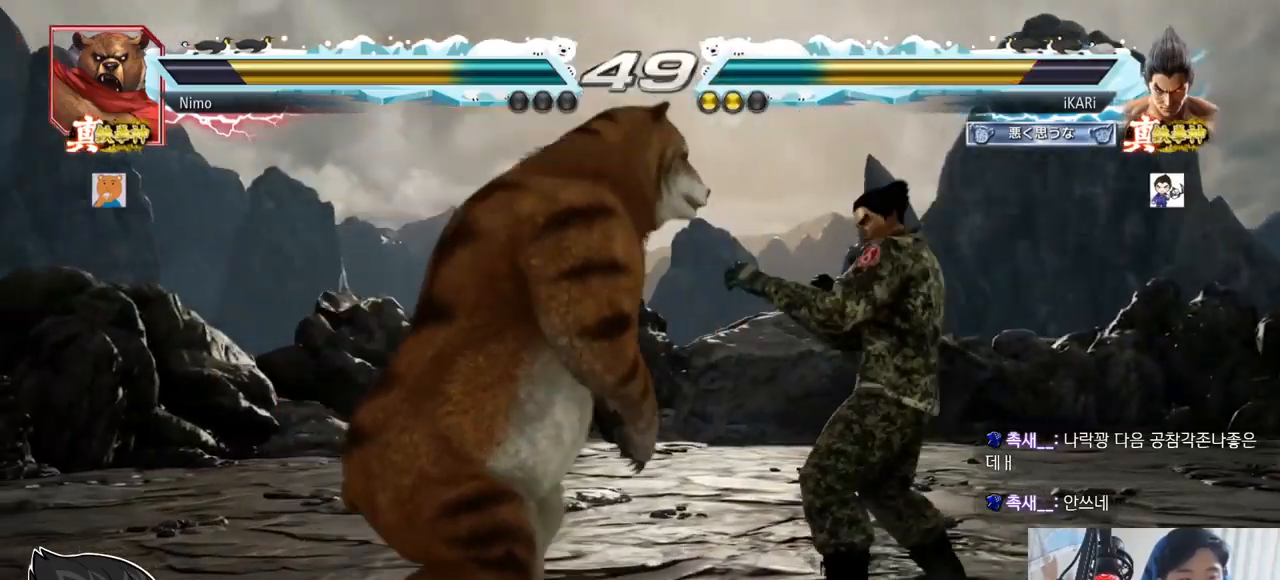
{"buttons": [], "left_stick": "right"}
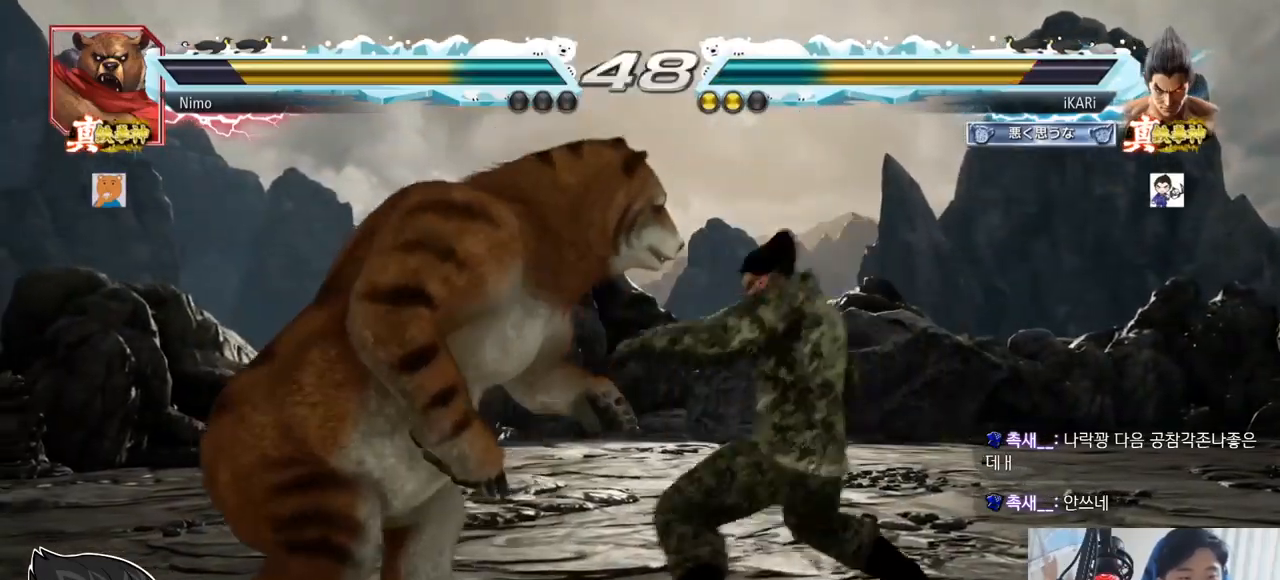
{"buttons": ["TRIANGLE"], "left_stick": "center", "events": [[117, "SQUARE", "down"], [117, "TRIANGLE", "down"], [150, "TRIANGLE", "up"], [167, "SQUARE", "up"], [217, "left_stick", "center"], [434, "TRIANGLE", "down"]]}
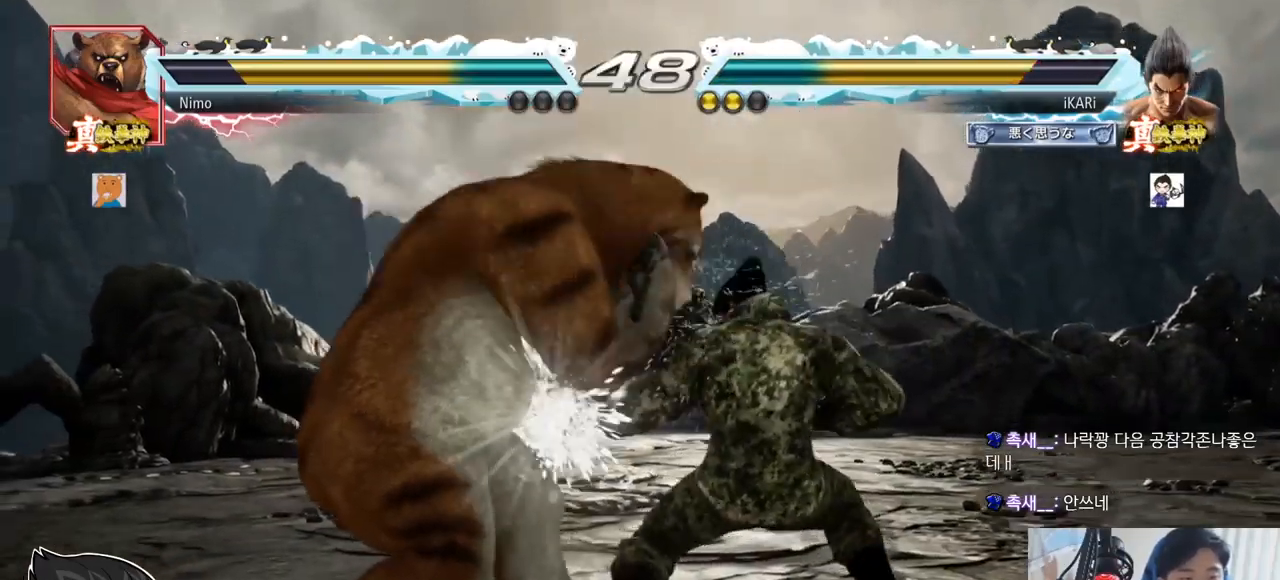
{"buttons": [], "left_stick": "right"}
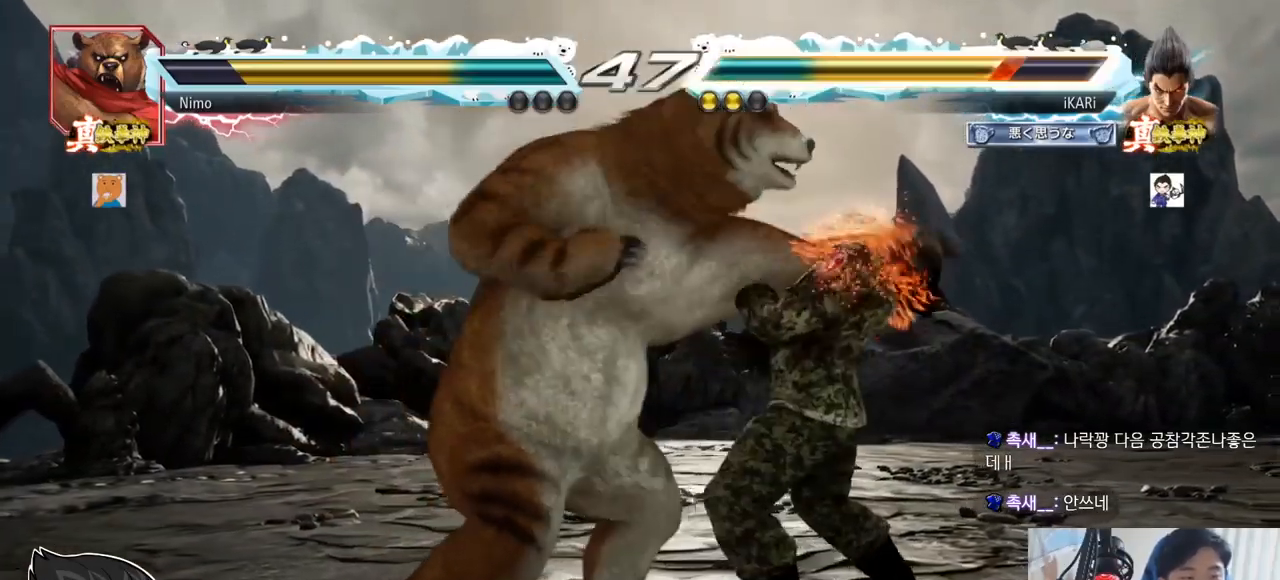
{"buttons": [], "left_stick": "center", "events": [[334, "left_stick", "center"]]}
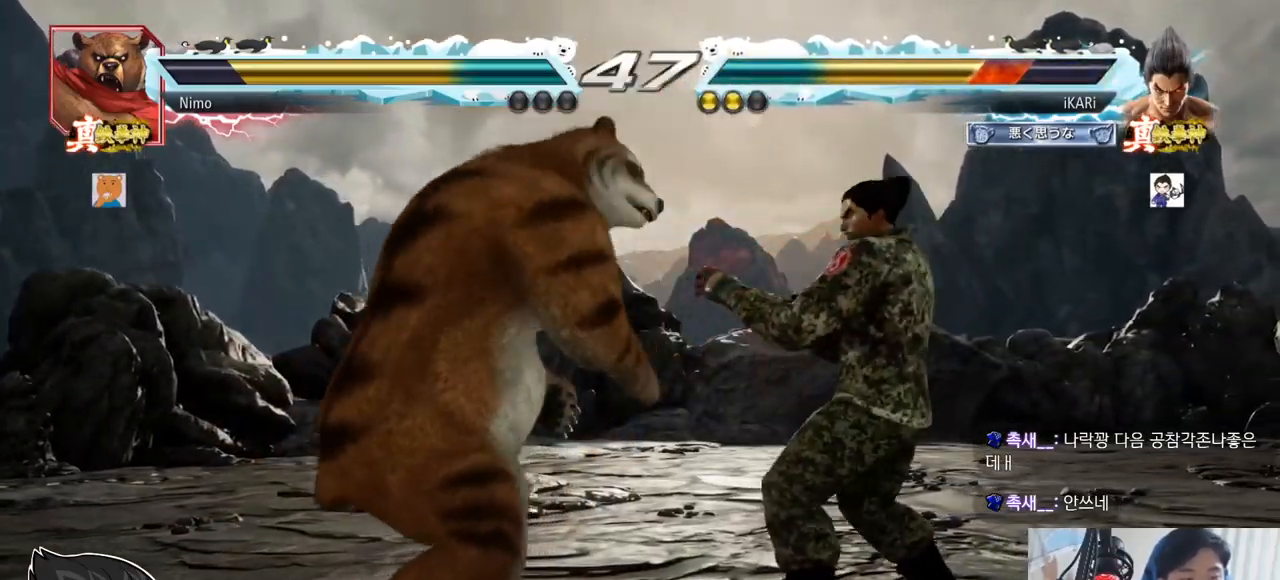
{"buttons": [], "left_stick": "center", "events": [[34, "CIRCLE", "down"], [84, "CIRCLE", "up"], [134, "TRIANGLE", "down"], [167, "TRIANGLE", "up"], [234, "TRIANGLE", "down"], [251, "TRIANGLE", "up"], [368, "TRIANGLE", "down"], [384, "SQUARE", "down"], [434, "SQUARE", "up"], [434, "TRIANGLE", "up"]]}
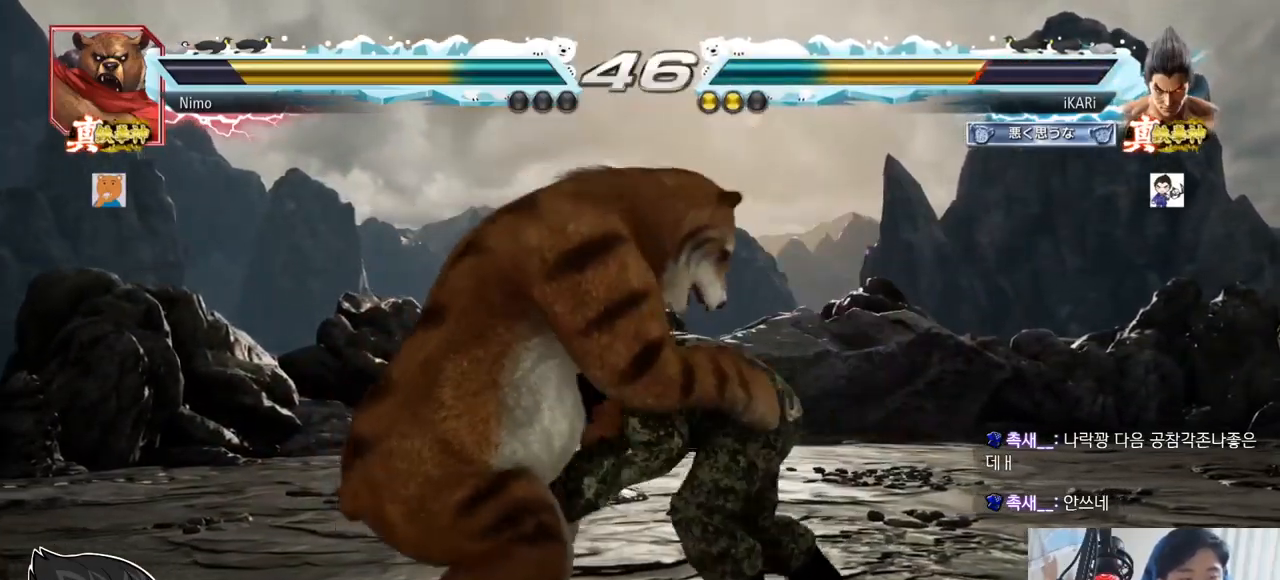
{"buttons": [], "left_stick": "center"}
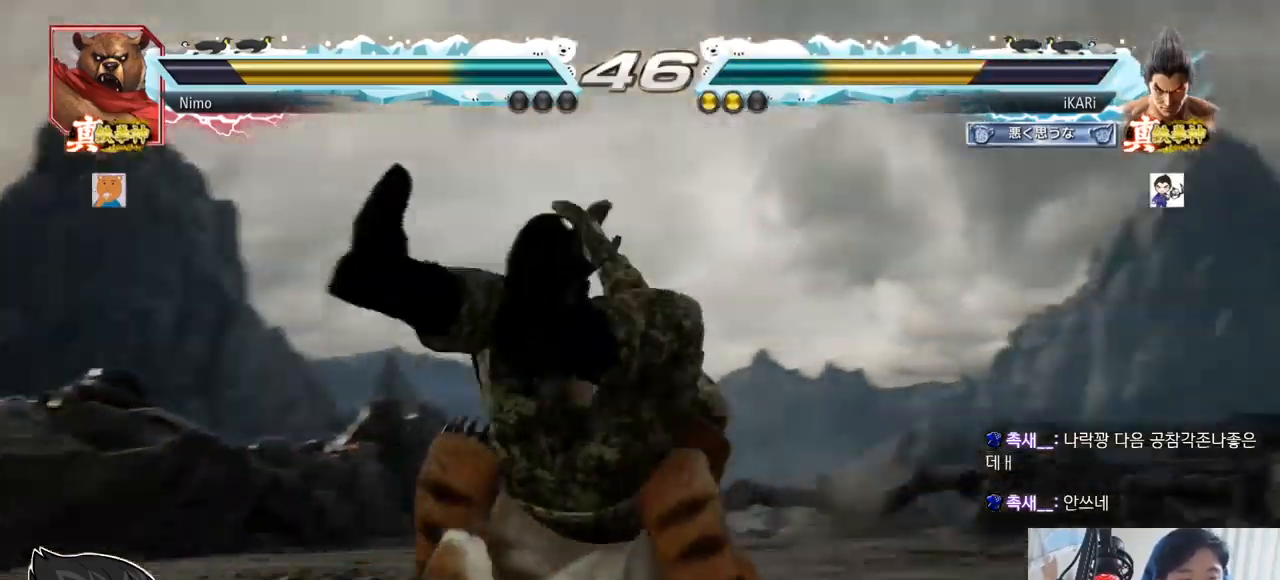
{"buttons": [], "left_stick": "center", "events": []}
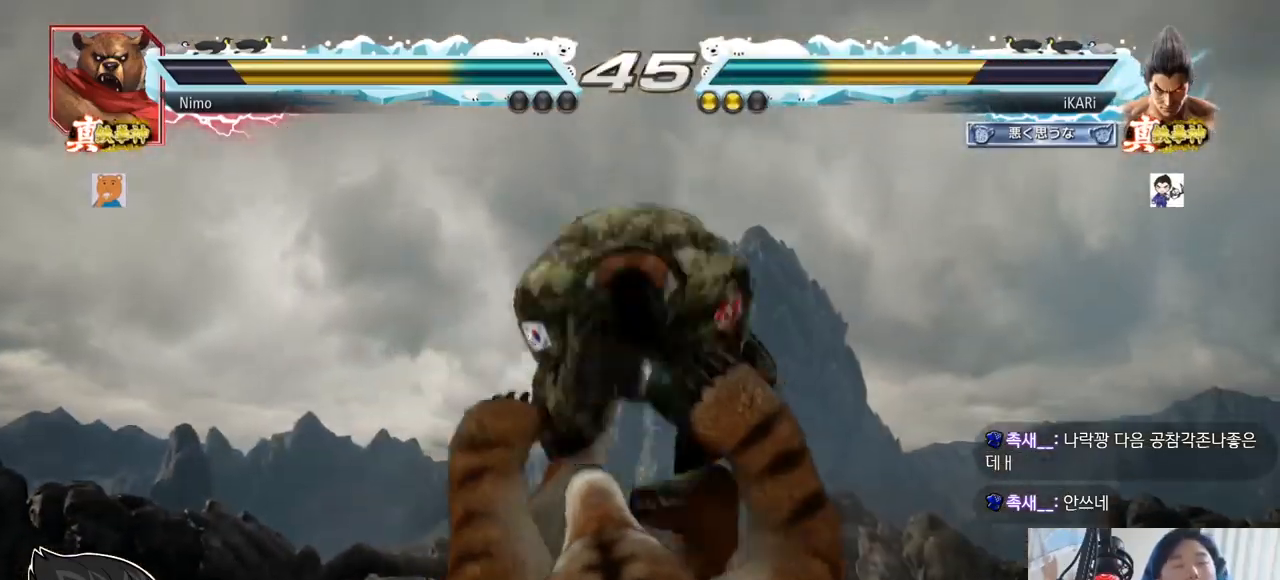
{"buttons": [], "left_stick": "center", "events": []}
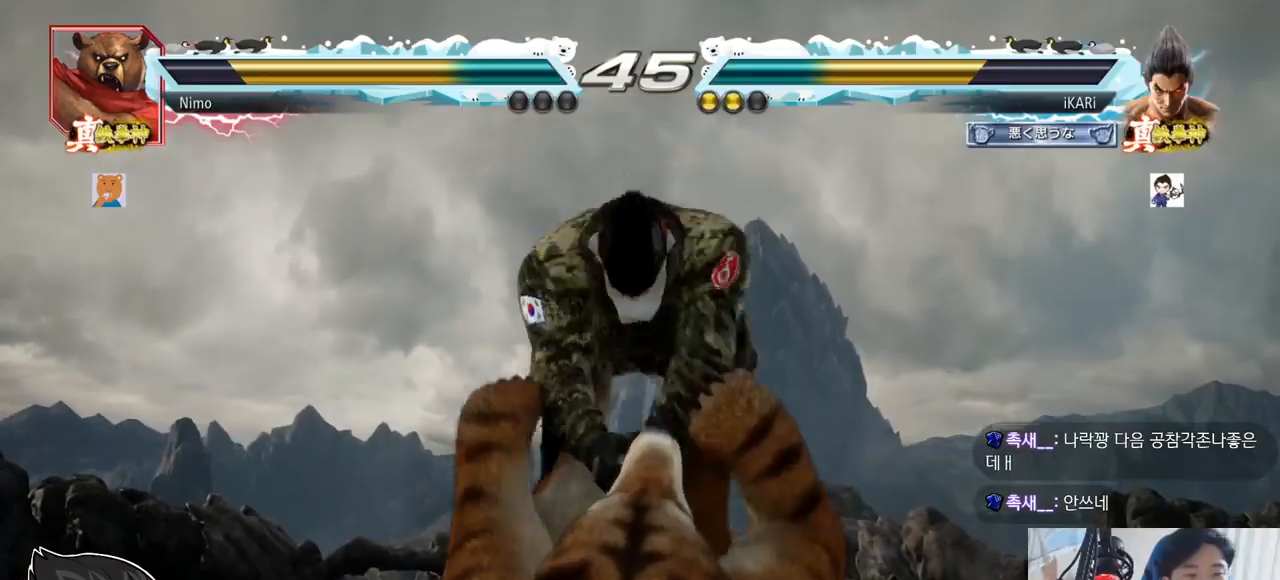
{"buttons": [], "left_stick": "center", "events": [[100, "TRIANGLE", "down"], [133, "SQUARE", "down"], [217, "SQUARE", "up"], [217, "TRIANGLE", "up"]]}
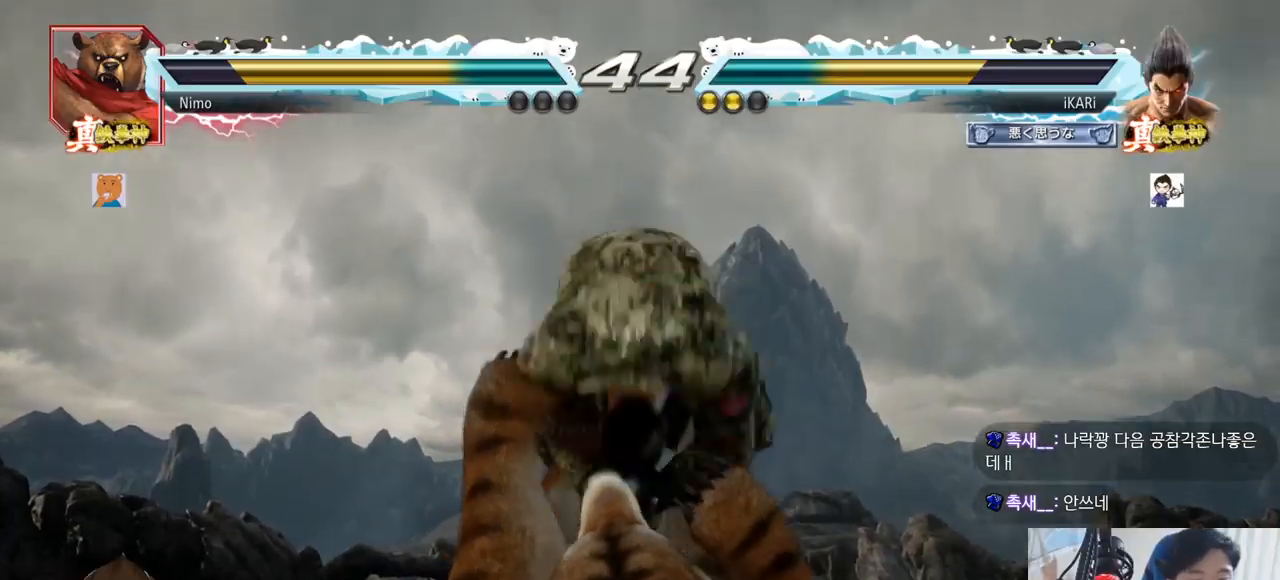
{"buttons": [], "left_stick": "center", "events": [[434, "TRIANGLE", "down"], [484, "TRIANGLE", "up"]]}
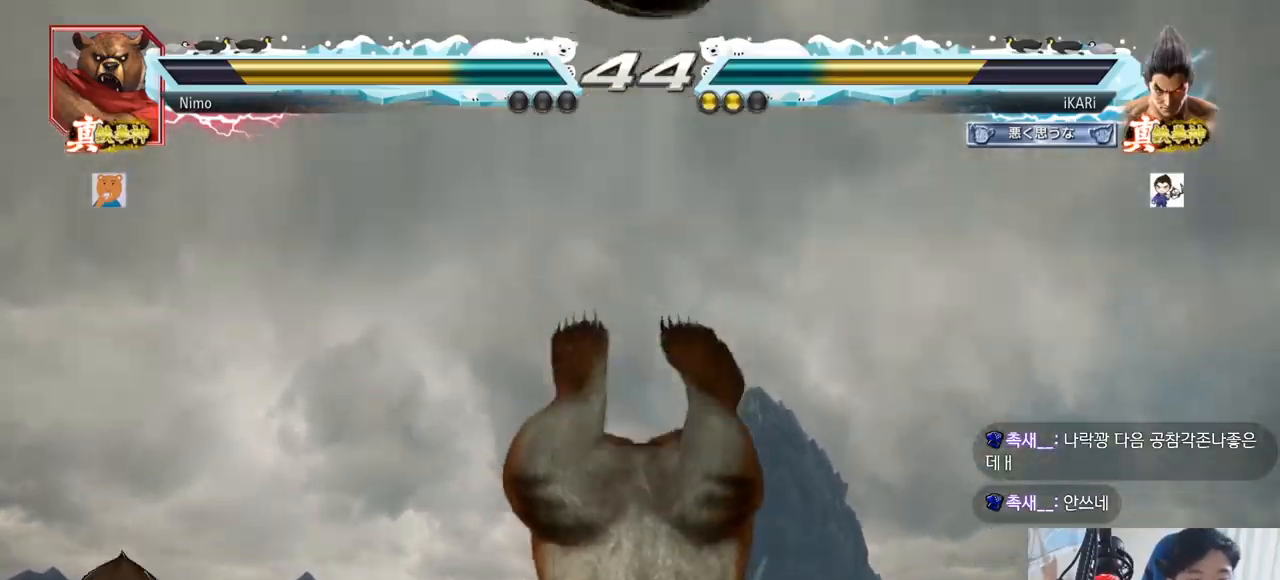
{"buttons": [], "left_stick": "left", "events": [[100, "SQUARE", "down"], [117, "TRIANGLE", "down"], [133, "SQUARE", "up"], [200, "SQUARE", "down"], [200, "TRIANGLE", "up"], [250, "TRIANGLE", "down"], [283, "SQUARE", "up"], [367, "TRIANGLE", "up"], [400, "left_stick", "left"]]}
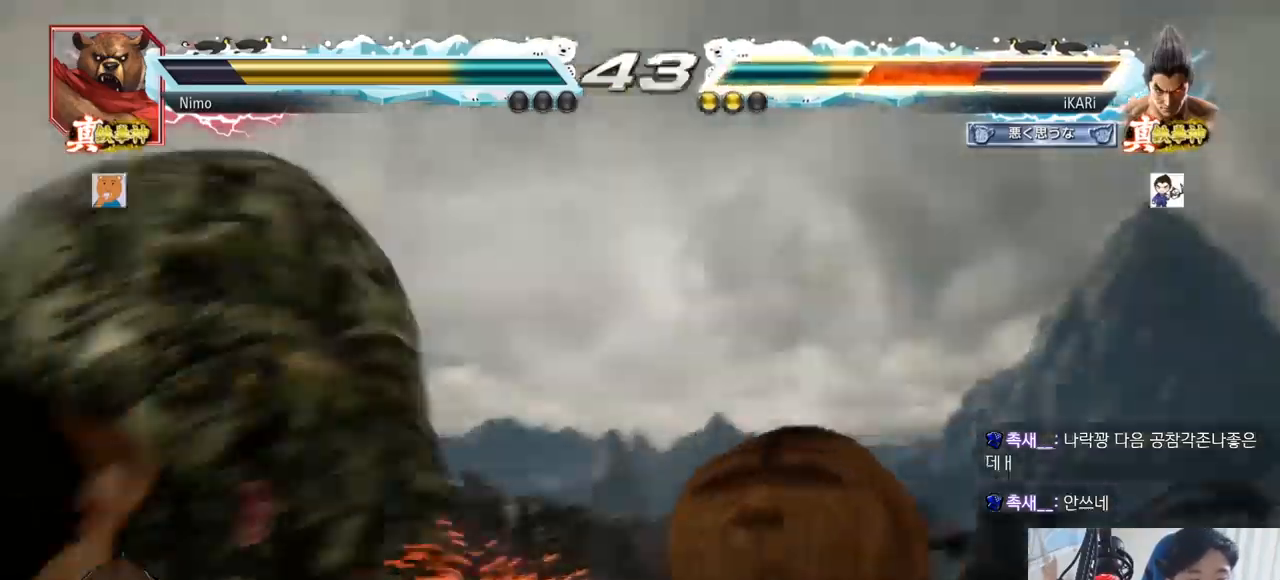
{"buttons": [], "left_stick": "center"}
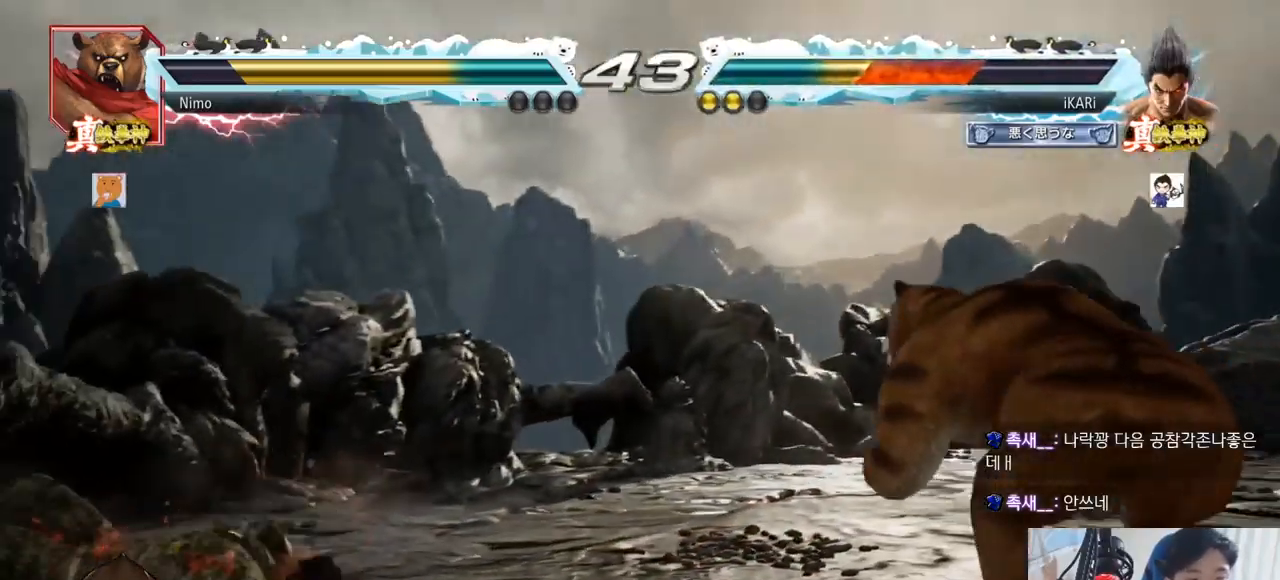
{"buttons": [], "left_stick": "center"}